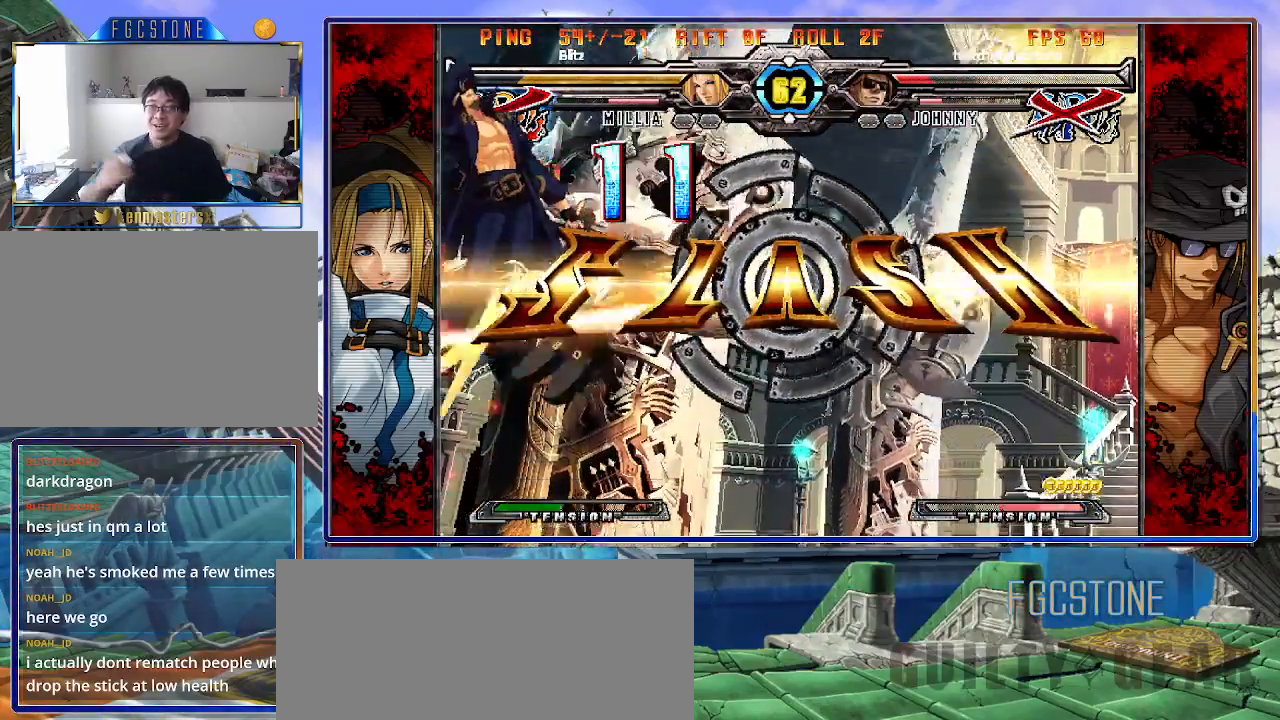
Gameplay with a controller (arcade stick); each line is a JSON object with the inputs held at the frame after it. "events" lists button and stick changes between this image and that frame as [ms after this image, input, new state], when the widget could be followed in between. Not read: L3 R3.
{"buttons": [], "left_stick": "right", "events": []}
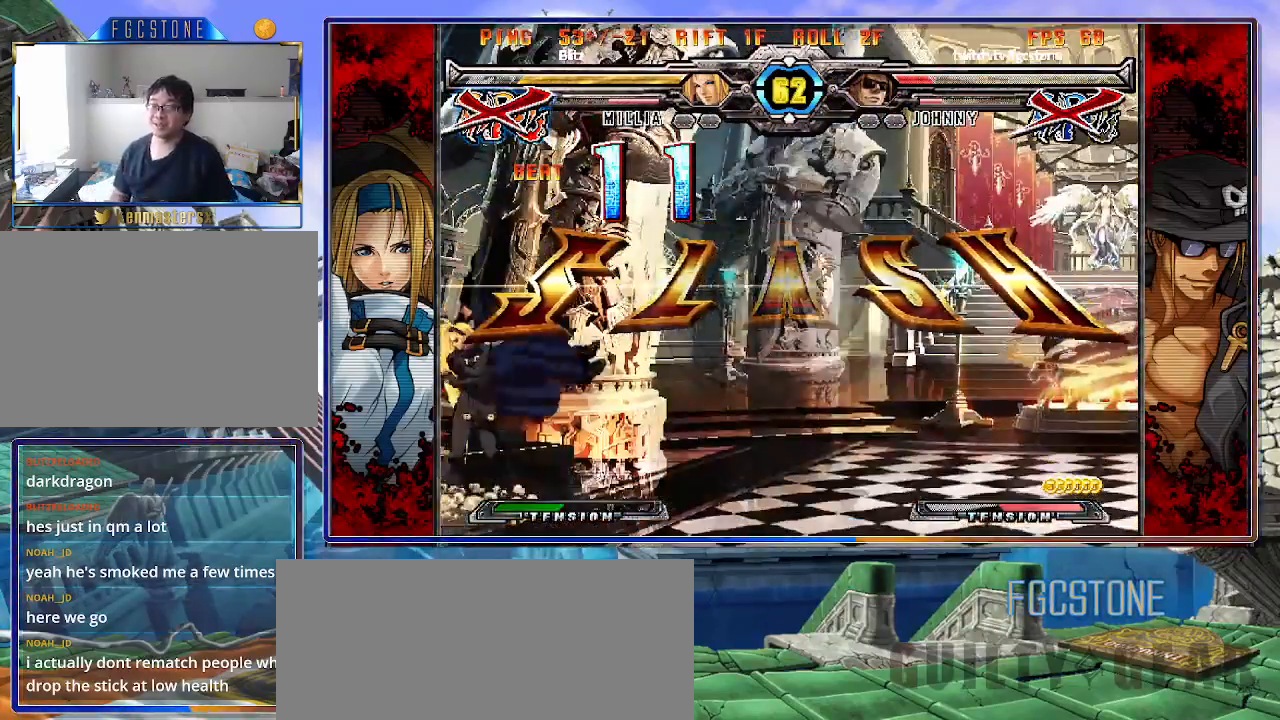
{"buttons": [], "left_stick": "center", "events": [[67, "left_stick", "center"]]}
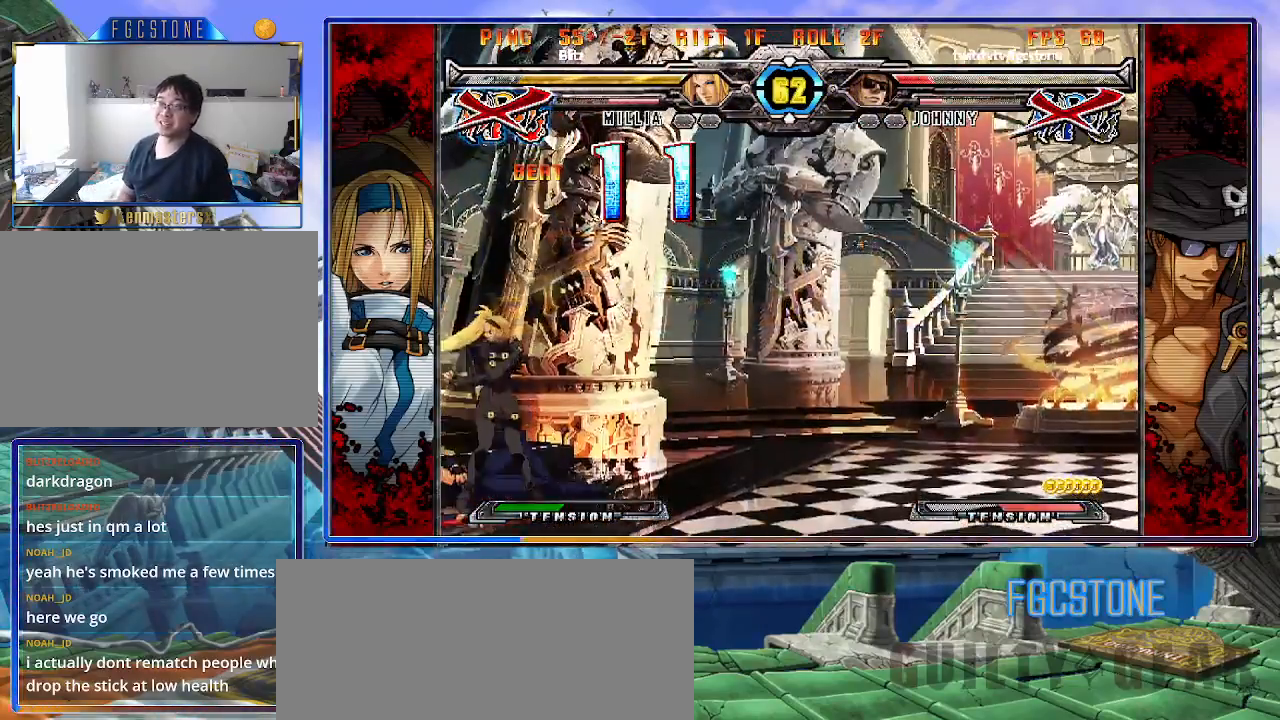
{"buttons": [], "left_stick": "center", "events": []}
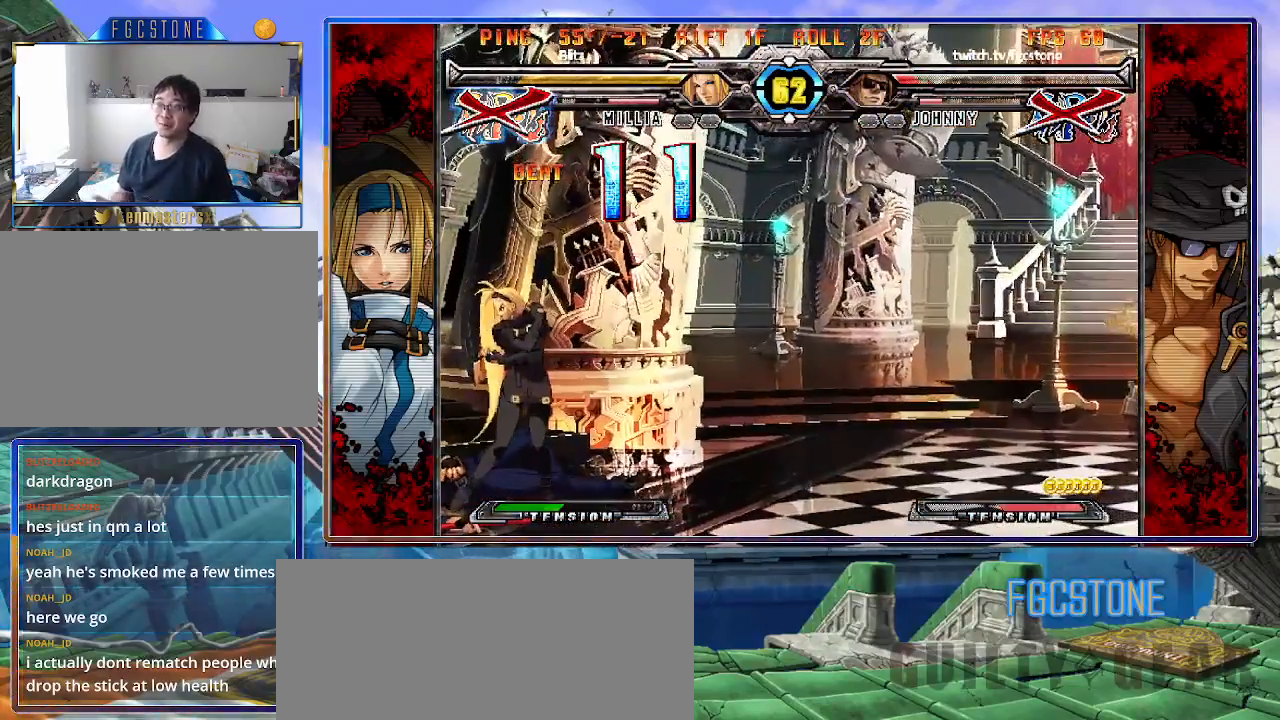
{"buttons": [], "left_stick": "center", "events": []}
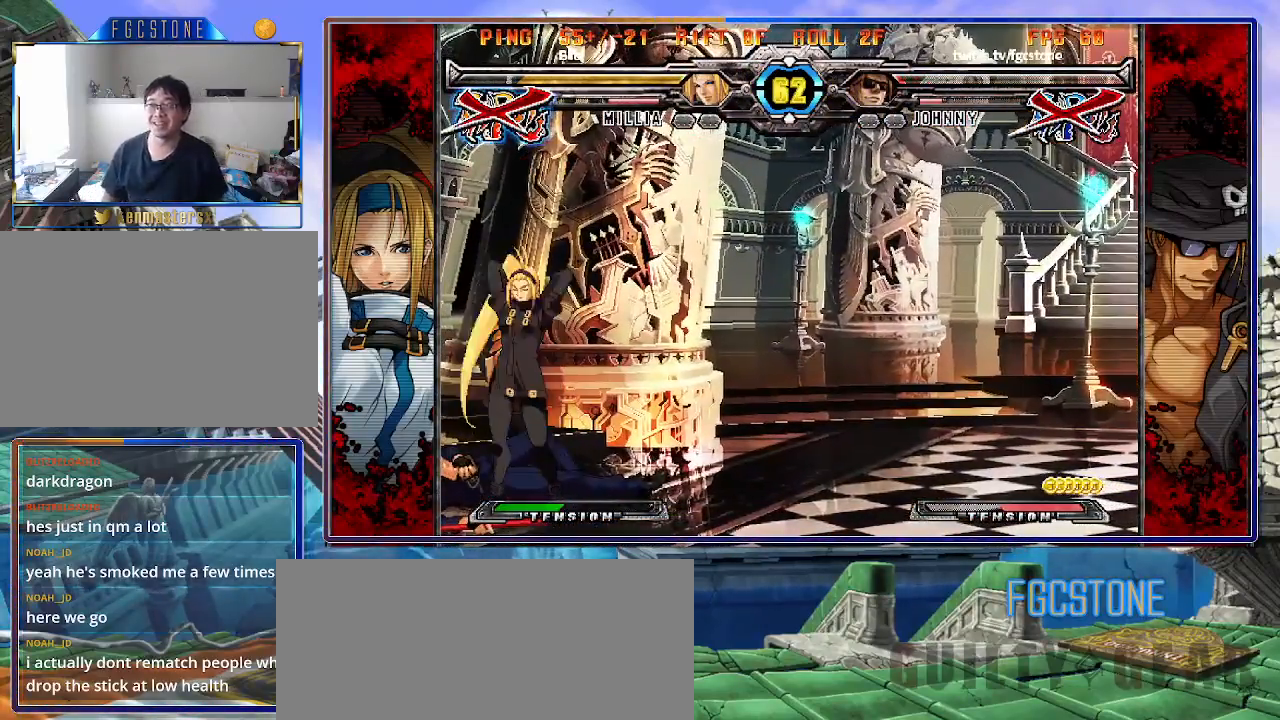
{"buttons": [], "left_stick": "center", "events": []}
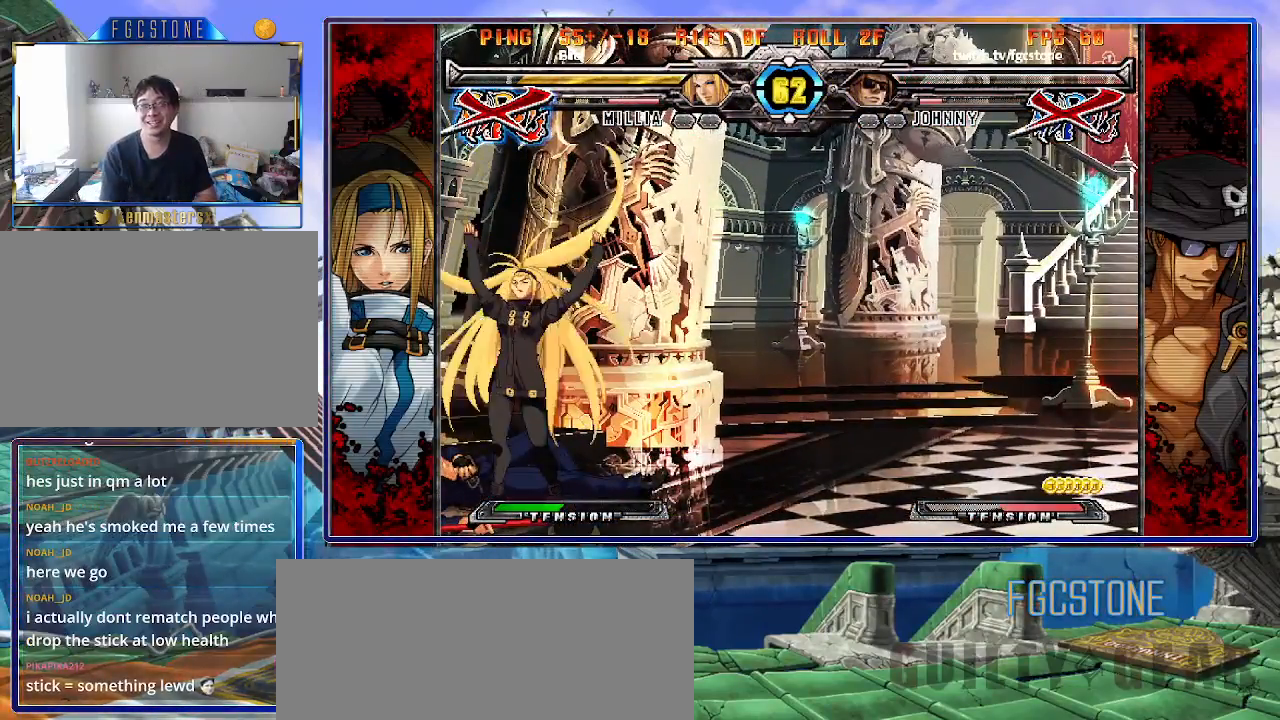
{"buttons": [], "left_stick": "center", "events": []}
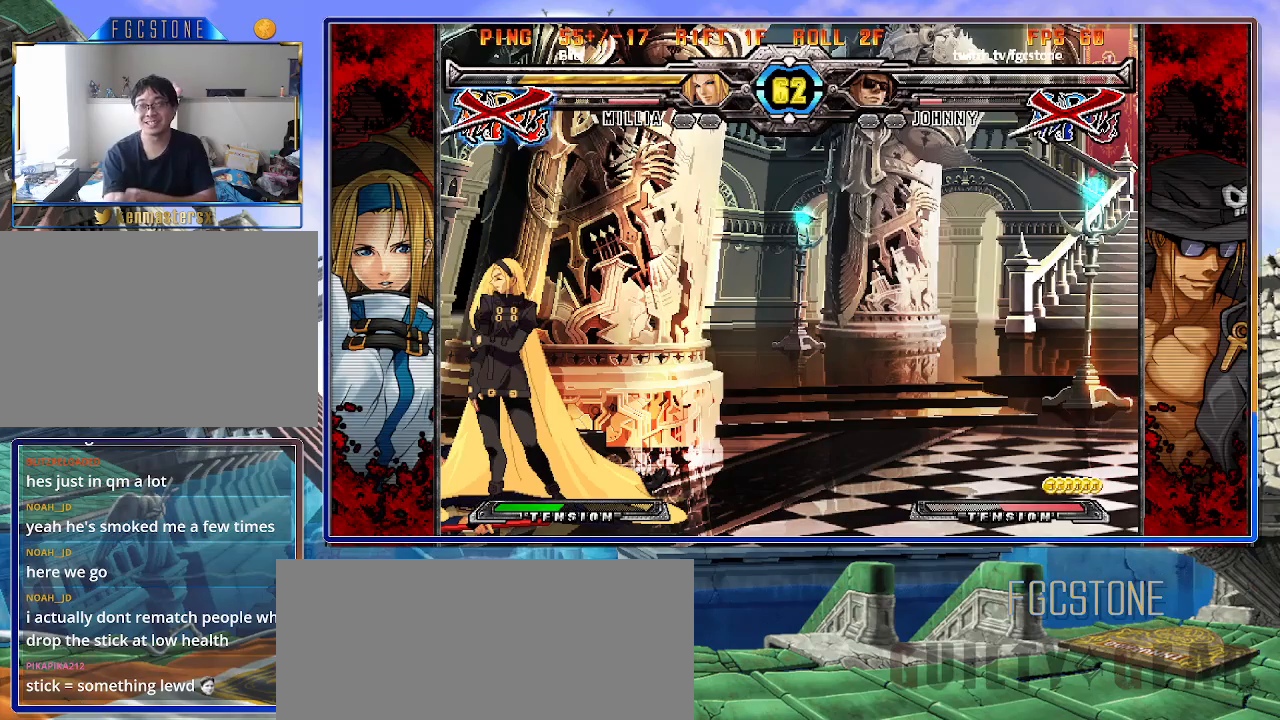
{"buttons": [], "left_stick": "center", "events": []}
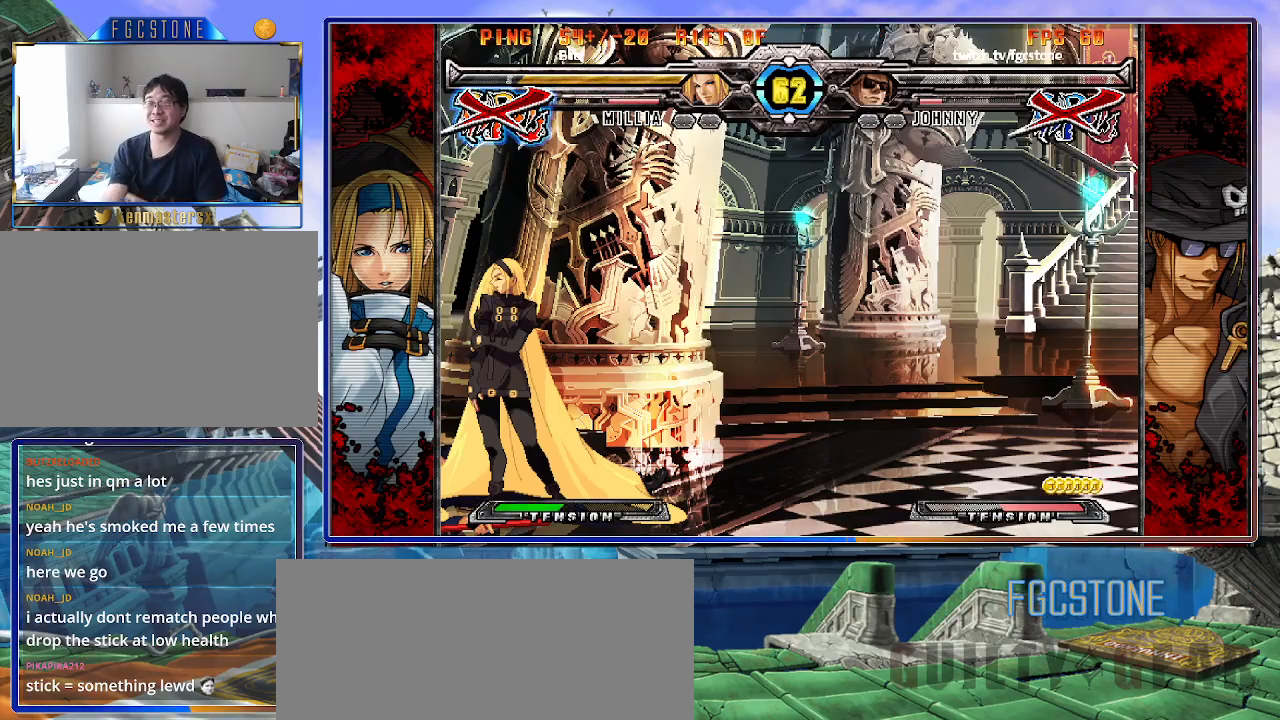
{"buttons": [], "left_stick": "center", "events": []}
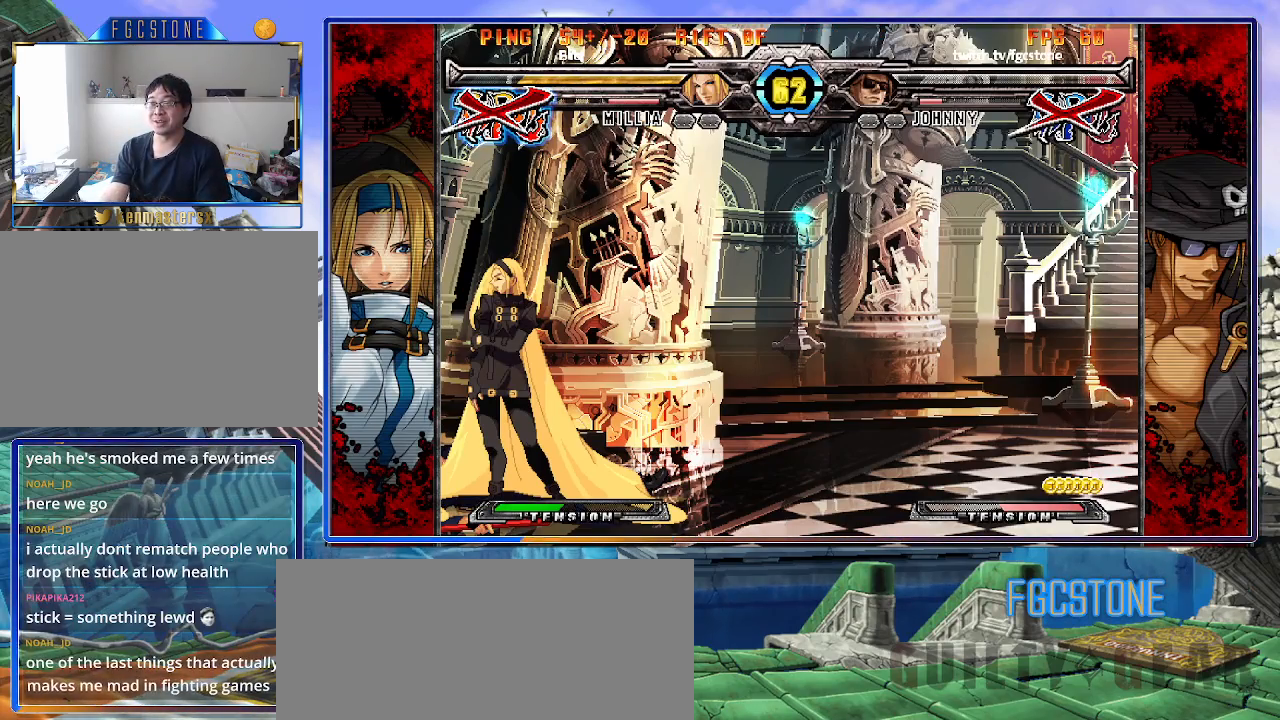
{"buttons": [], "left_stick": "center", "events": []}
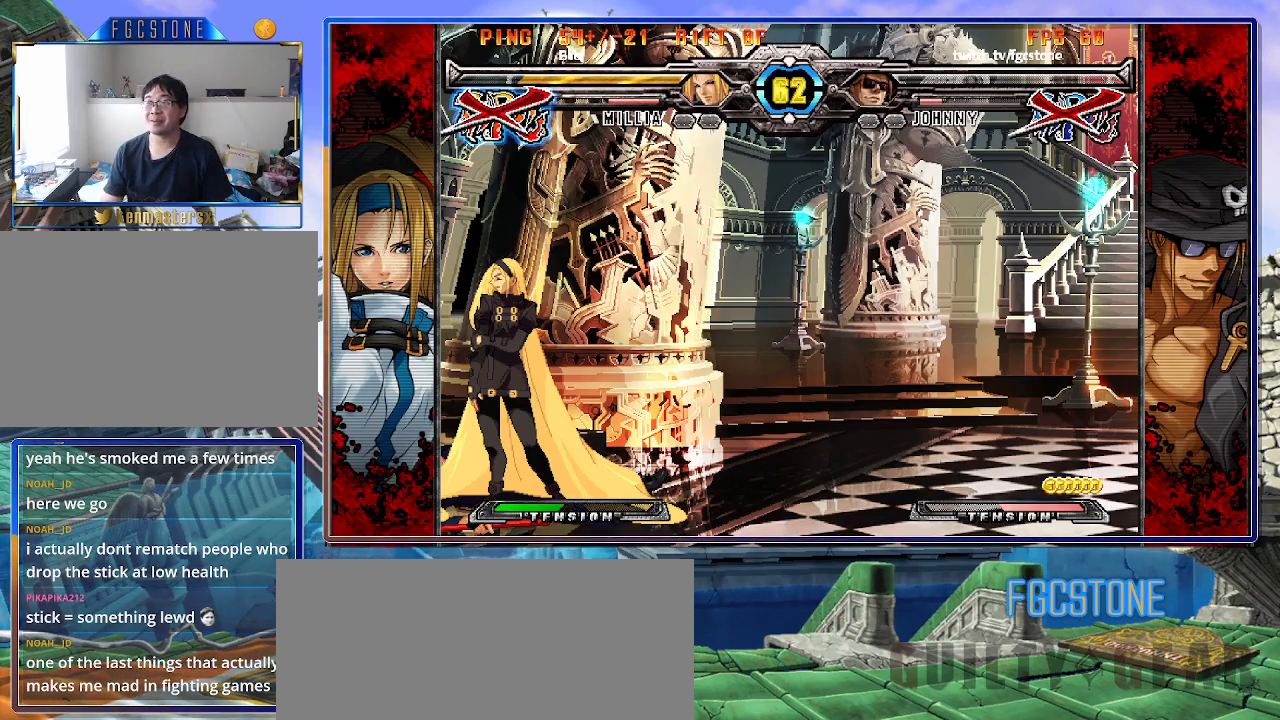
{"buttons": [], "left_stick": "center", "events": []}
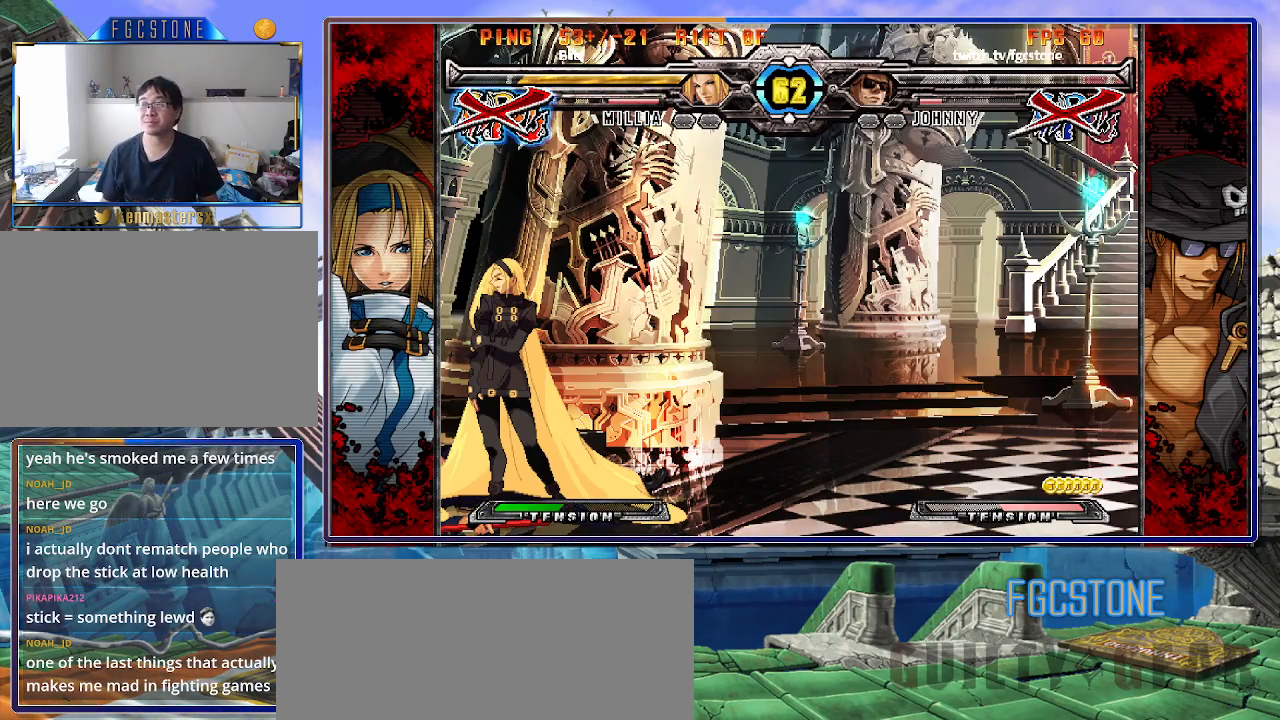
{"buttons": [], "left_stick": "center", "events": []}
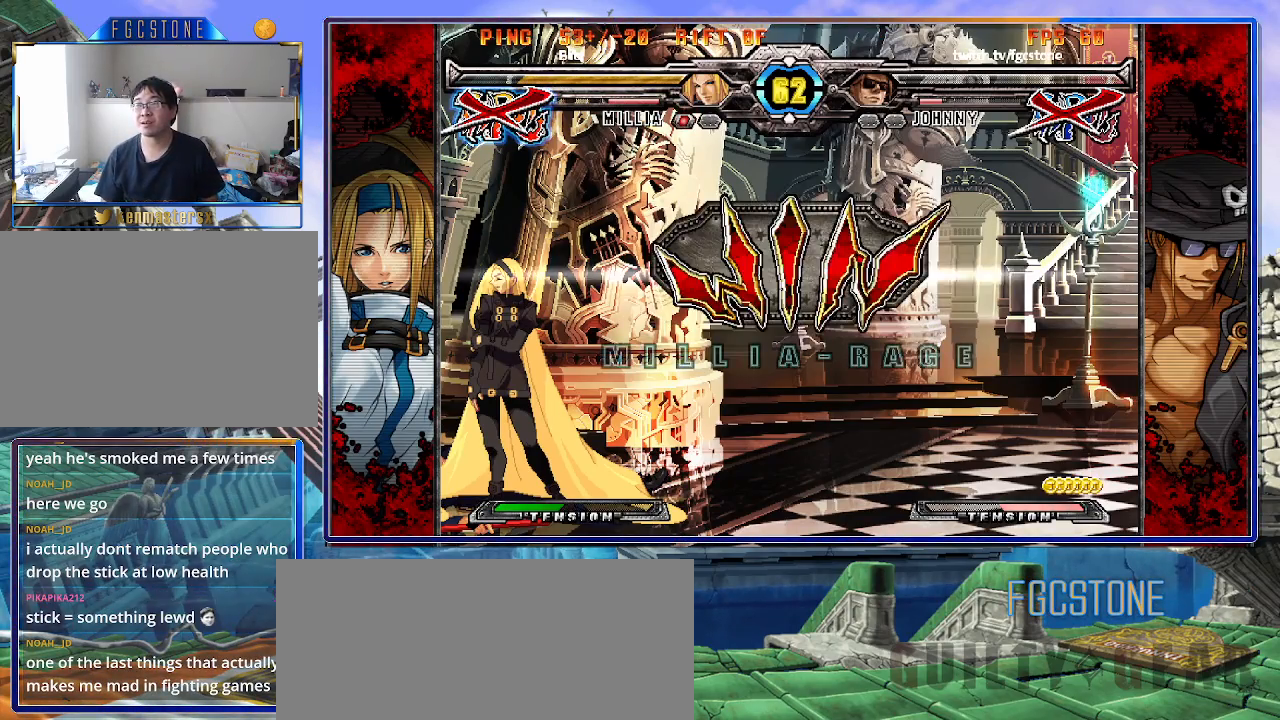
{"buttons": [], "left_stick": "center", "events": [[250, "left_stick", "left"], [450, "left_stick", "center"]]}
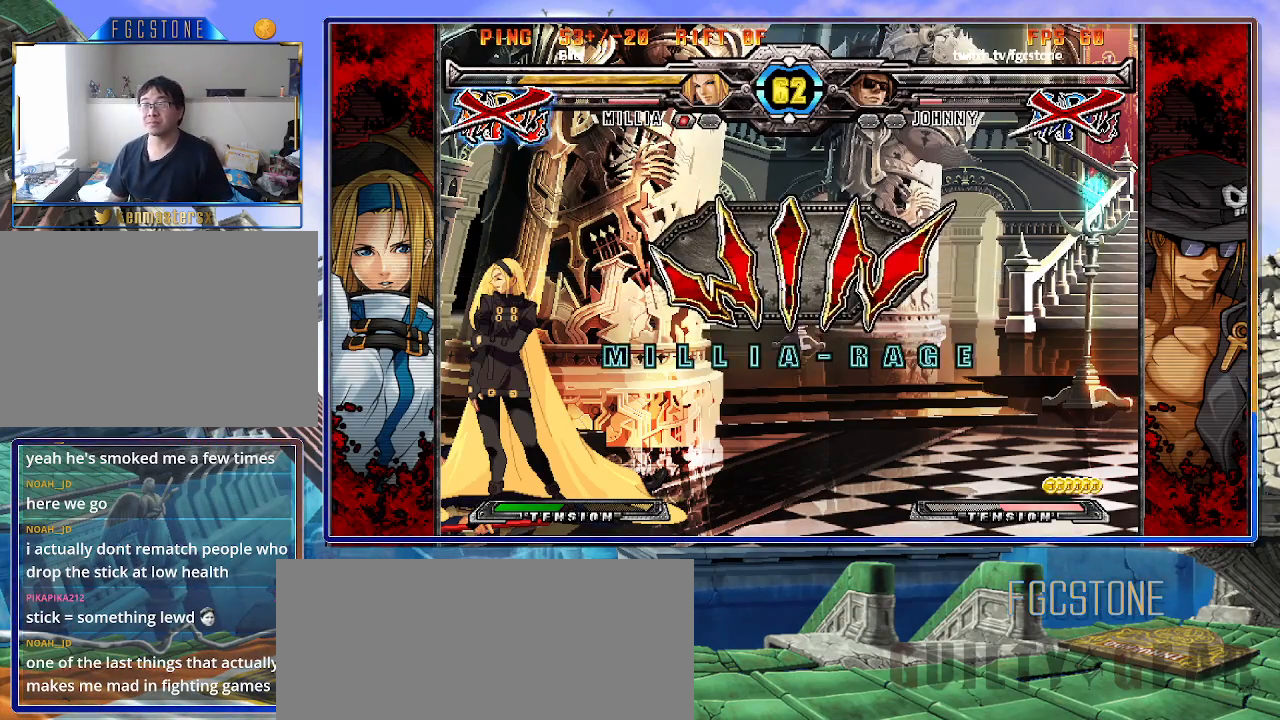
{"buttons": [], "left_stick": "center", "events": [[50, "P", "down"], [117, "P", "up"]]}
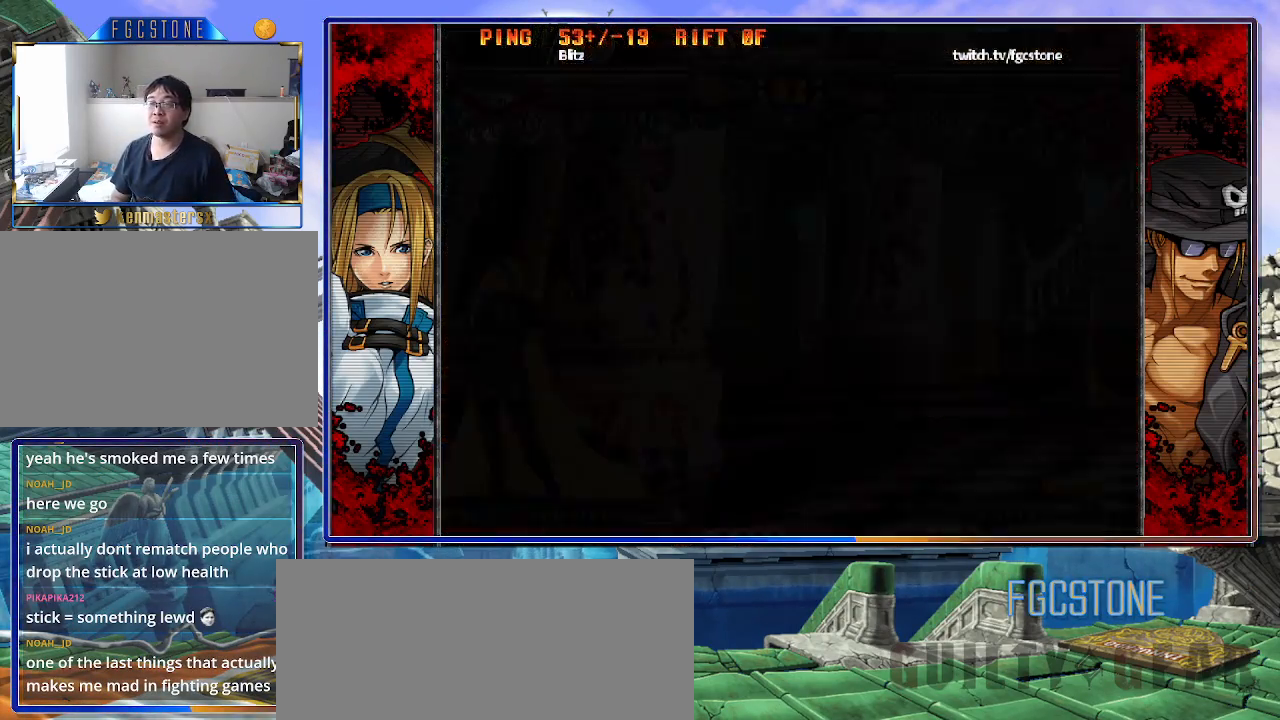
{"buttons": [], "left_stick": "center", "events": []}
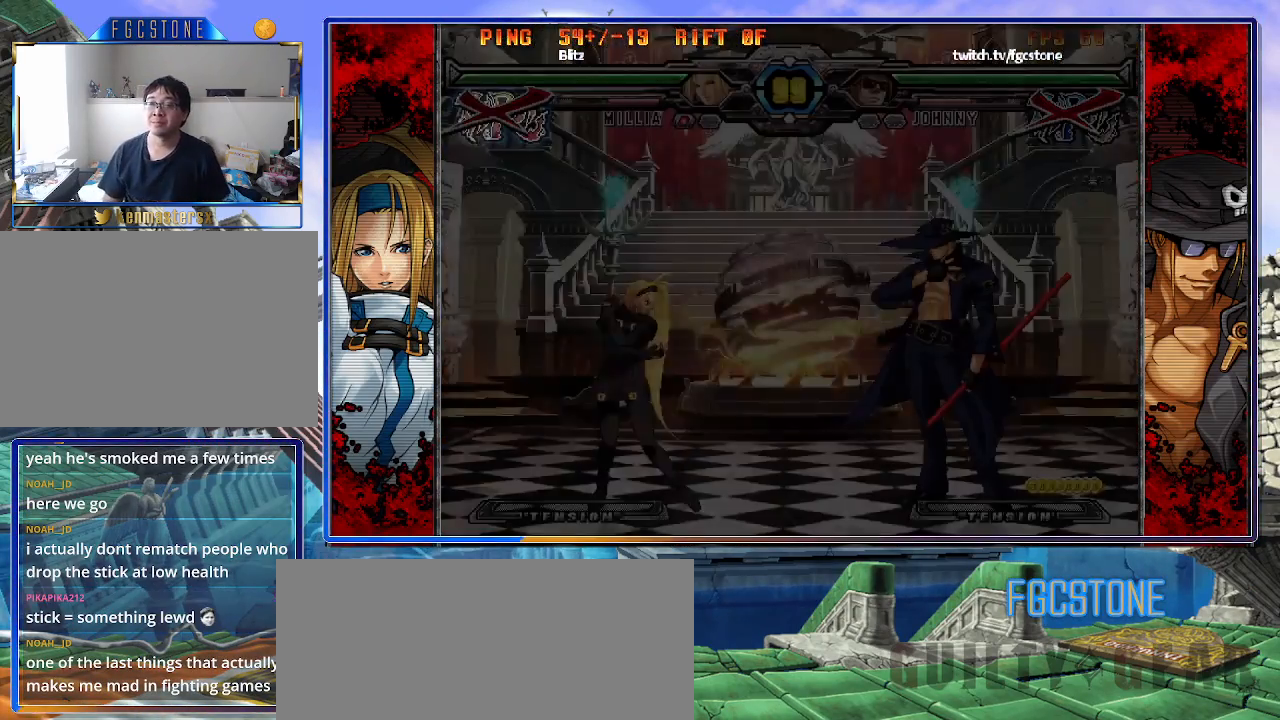
{"buttons": [], "left_stick": "left", "events": [[50, "left_stick", "left"]]}
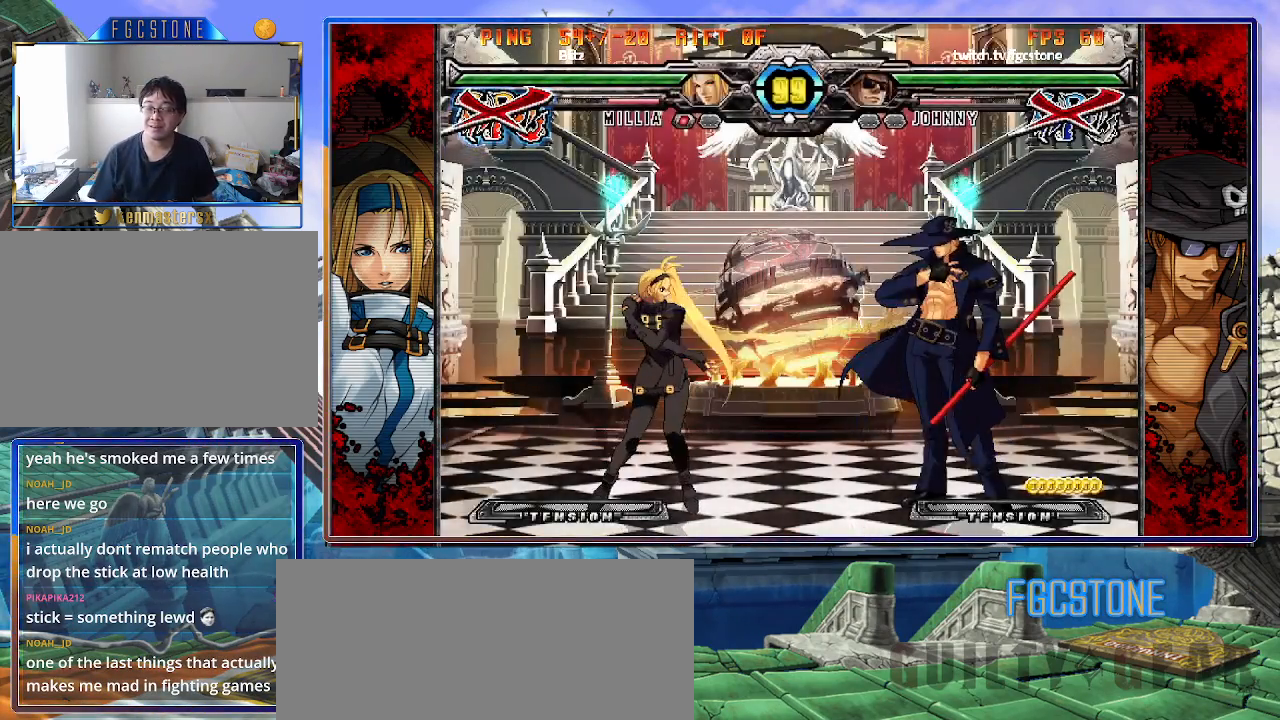
{"buttons": [], "left_stick": "left", "events": []}
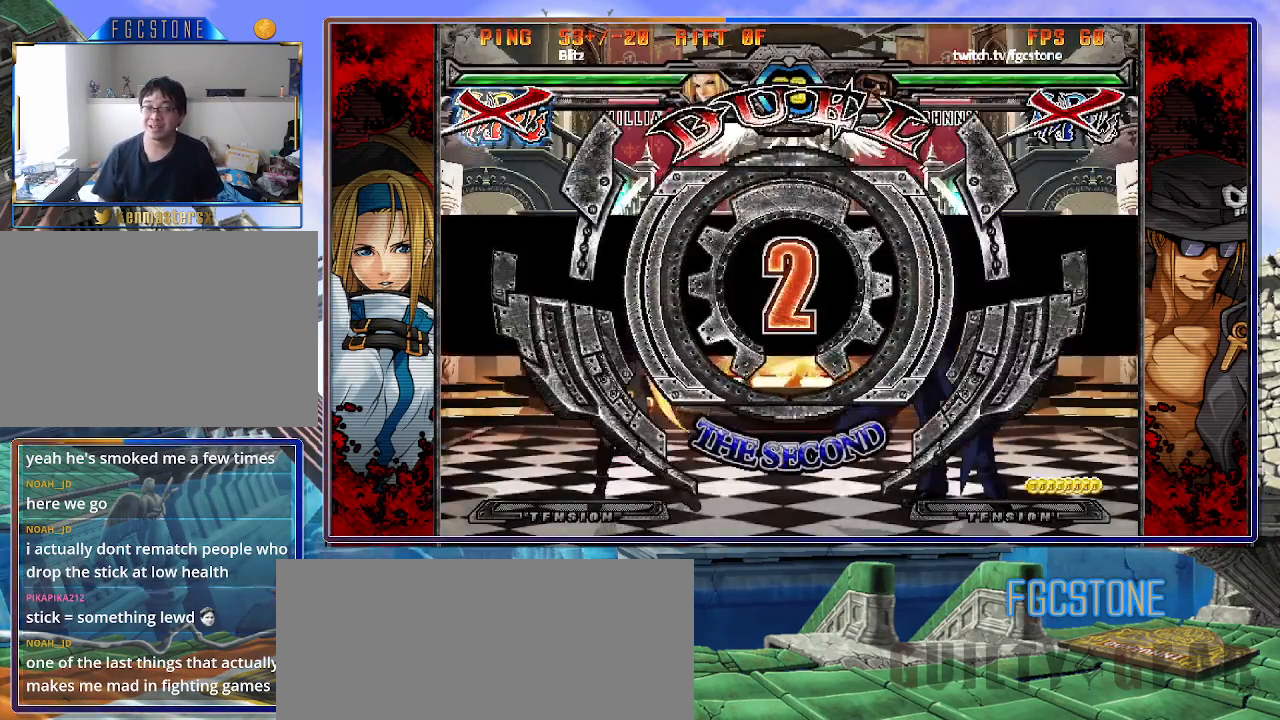
{"buttons": [], "left_stick": "center", "events": [[133, "left_stick", "center"]]}
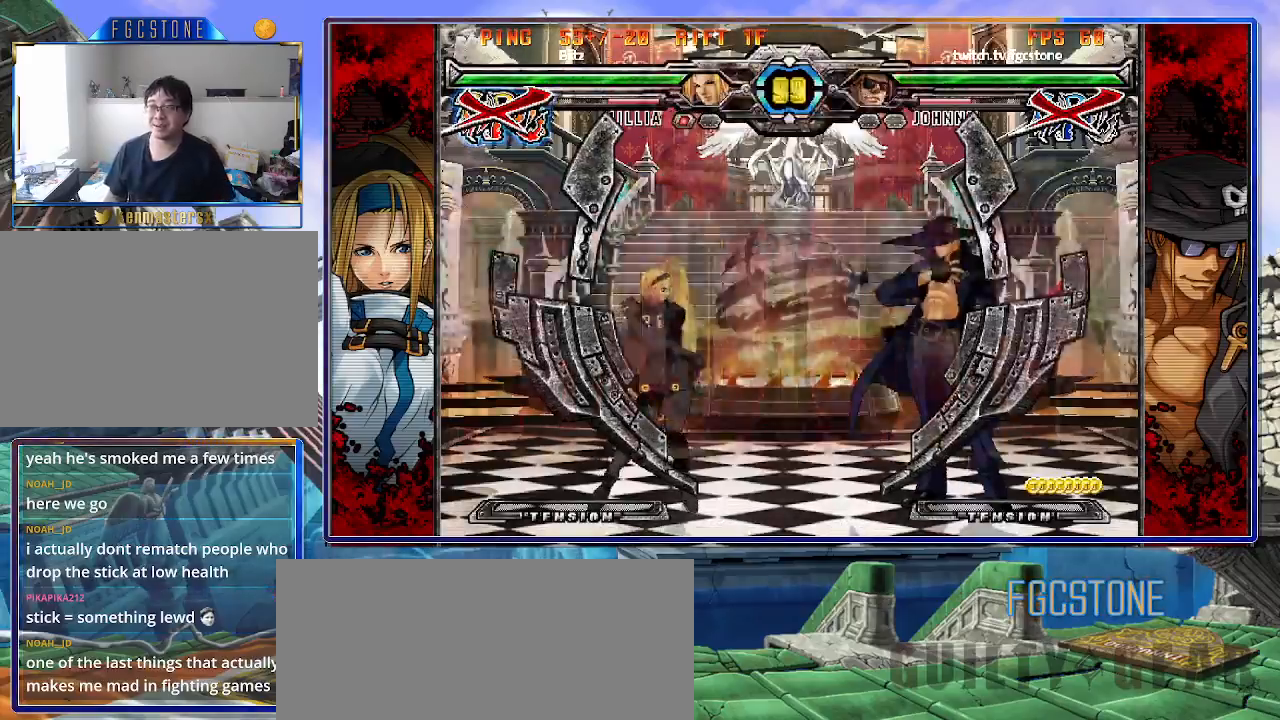
{"buttons": [], "left_stick": "down-right", "events": [[250, "left_stick", "right"], [500, "left_stick", "down-right"]]}
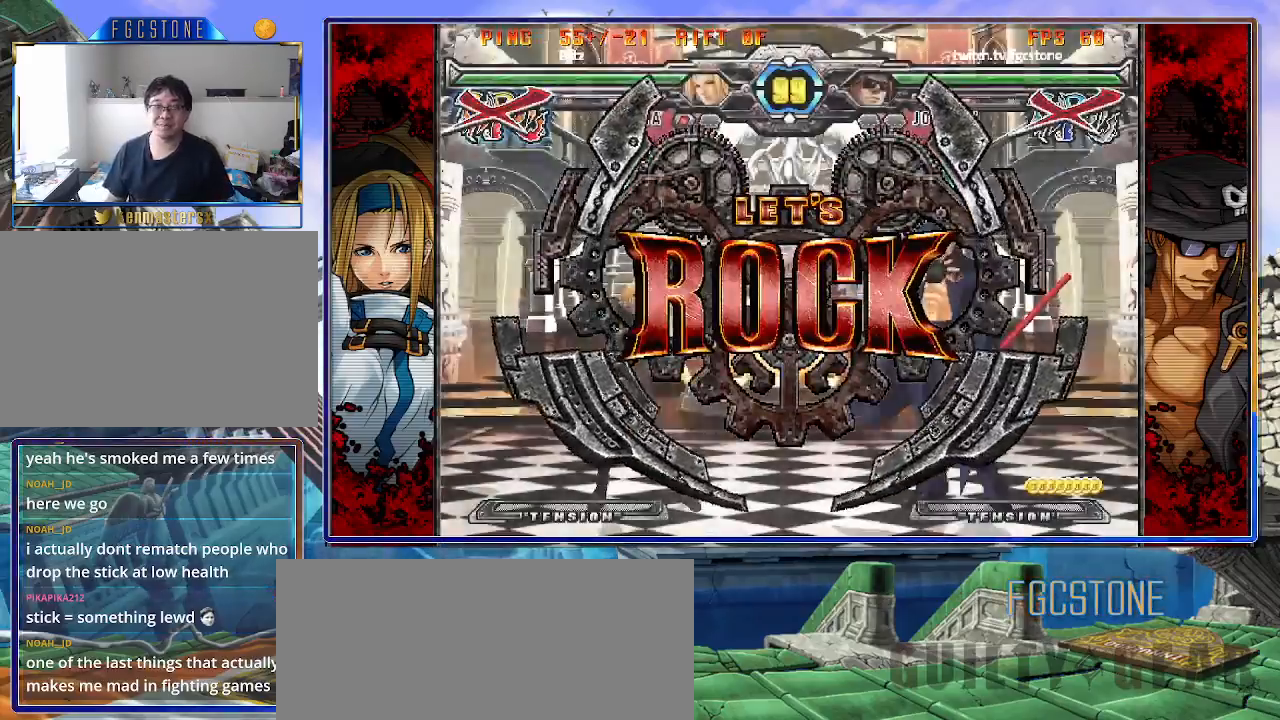
{"buttons": [], "left_stick": "down-right", "events": []}
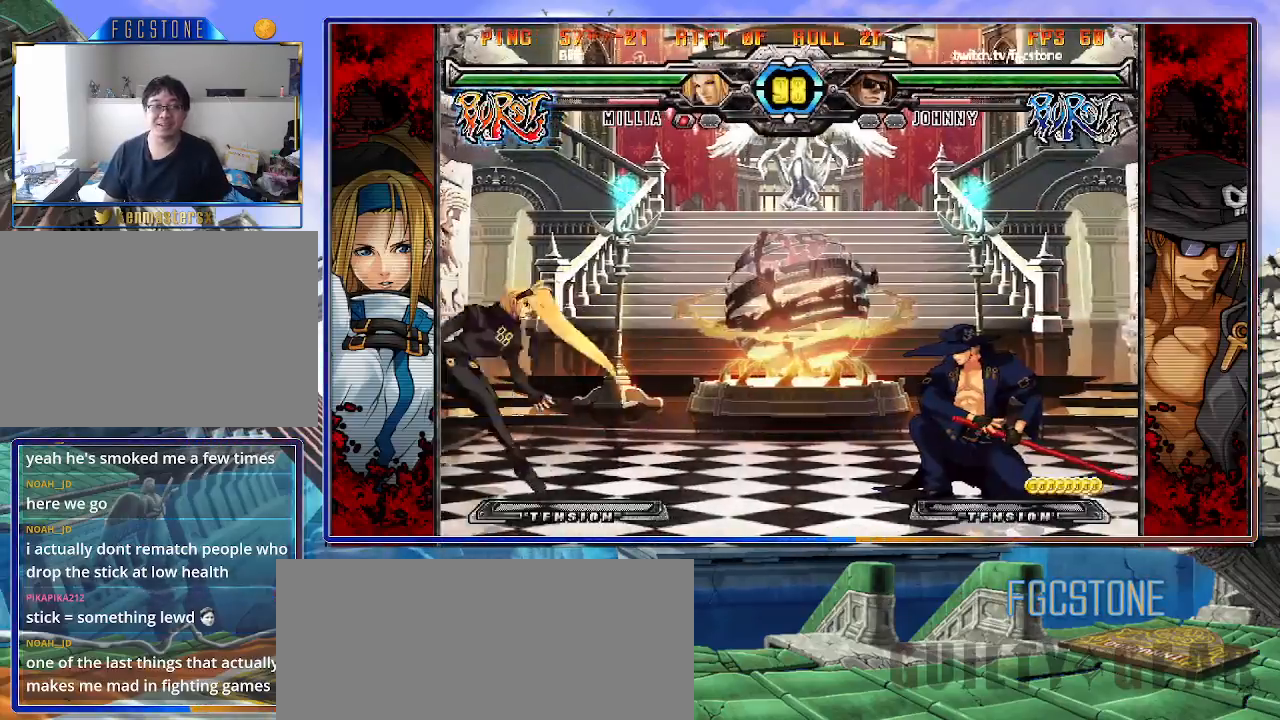
{"buttons": [], "left_stick": "up-right", "events": [[300, "left_stick", "up-right"]]}
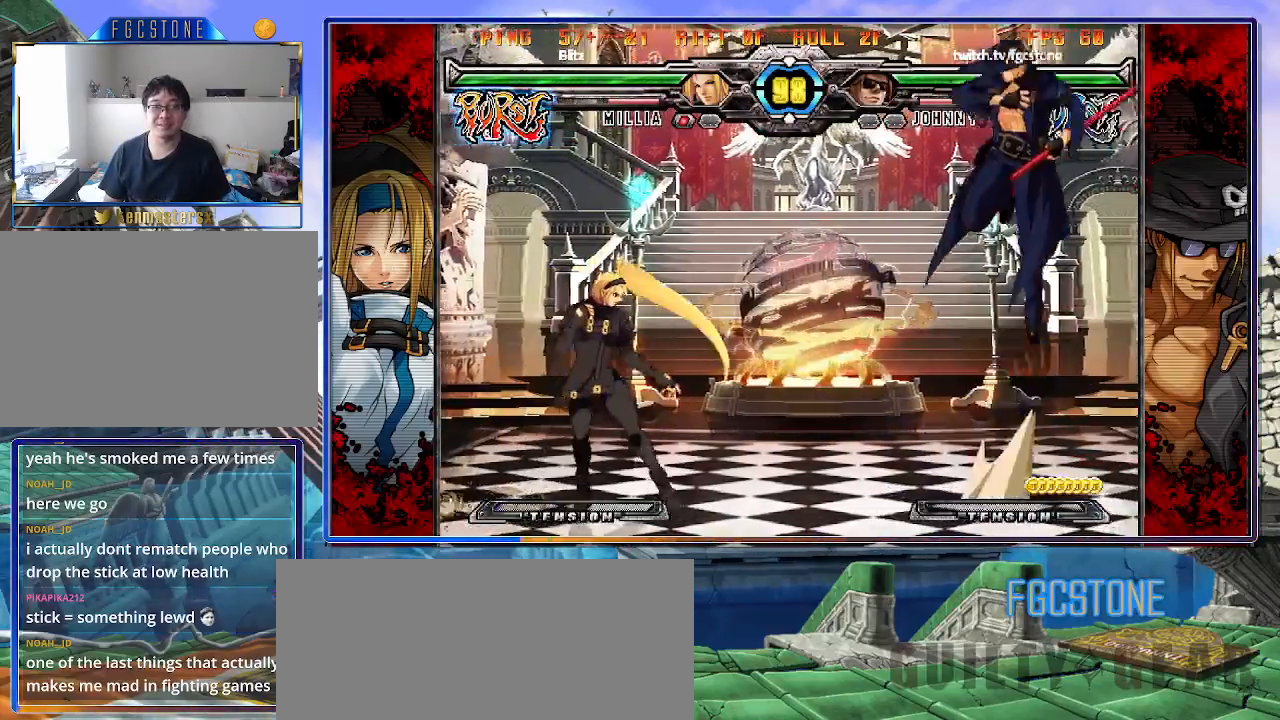
{"buttons": [], "left_stick": "right", "events": [[83, "left_stick", "up-left"], [250, "left_stick", "right"]]}
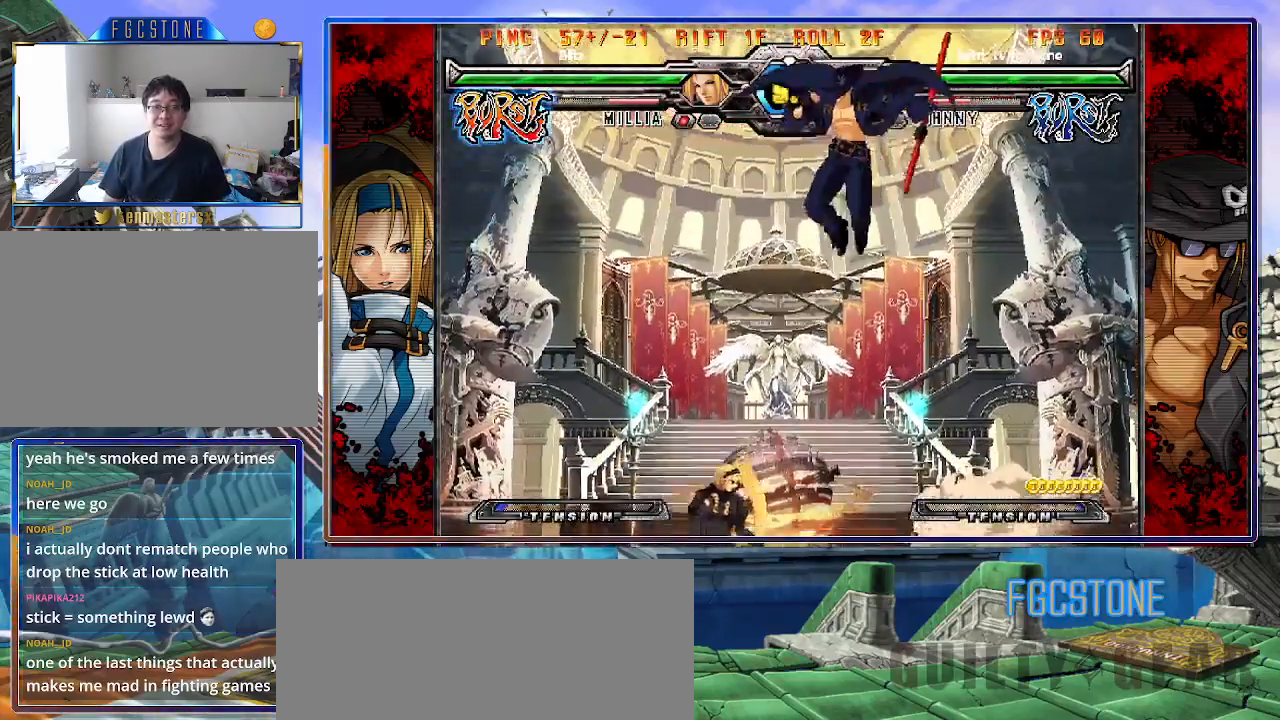
{"buttons": [], "left_stick": "right", "events": [[83, "HS", "down"], [233, "HS", "up"], [350, "left_stick", "left"], [400, "left_stick", "center"], [450, "left_stick", "right"]]}
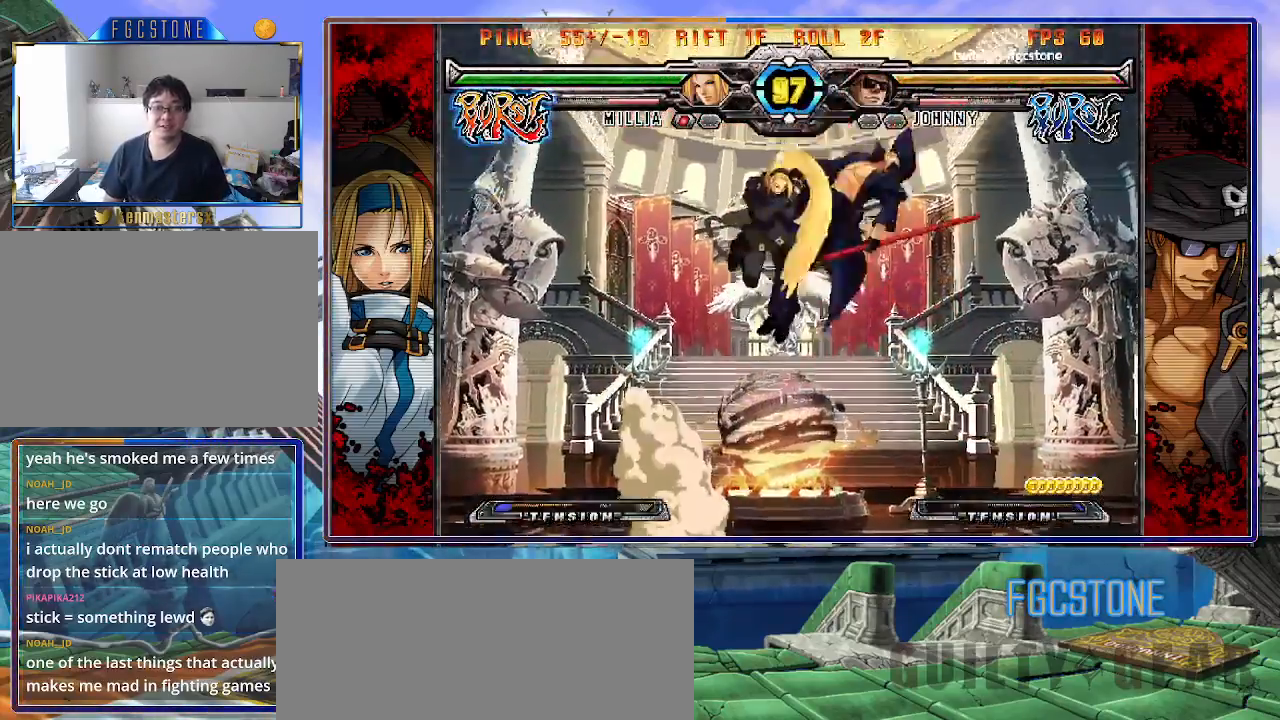
{"buttons": [], "left_stick": "center", "events": [[133, "left_stick", "center"]]}
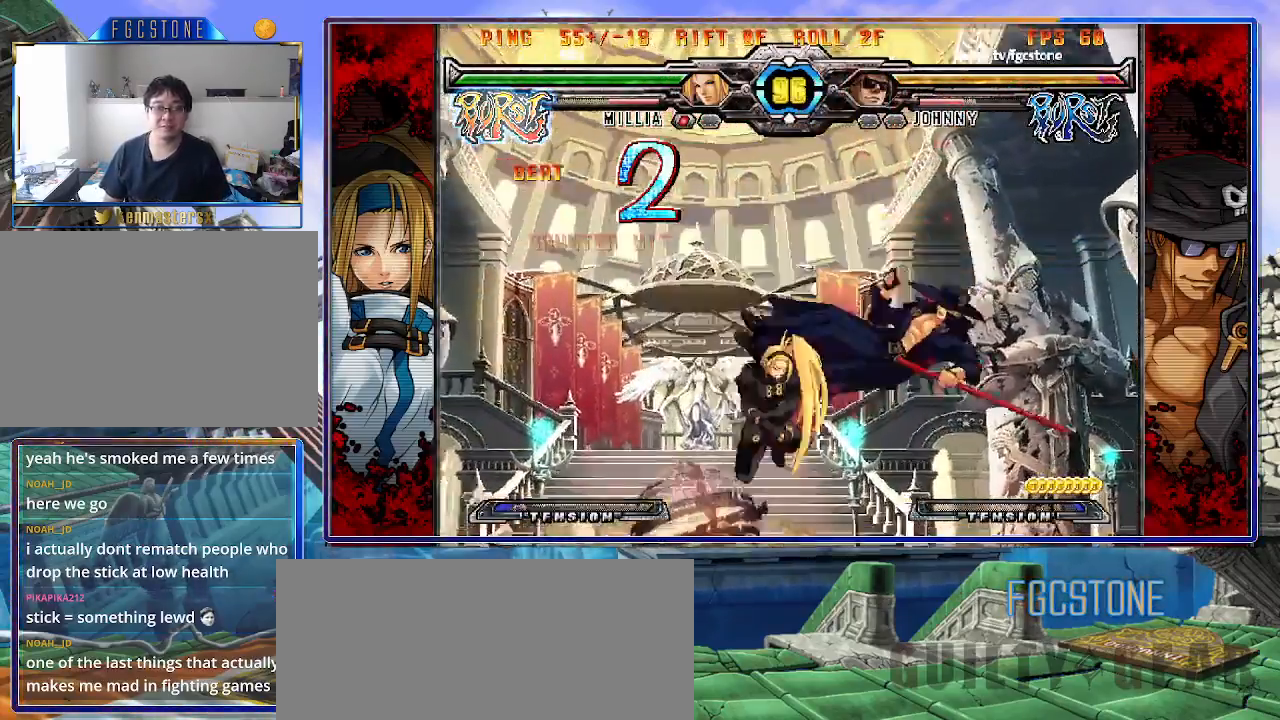
{"buttons": [], "left_stick": "center", "events": [[283, "P", "down"], [383, "P", "up"]]}
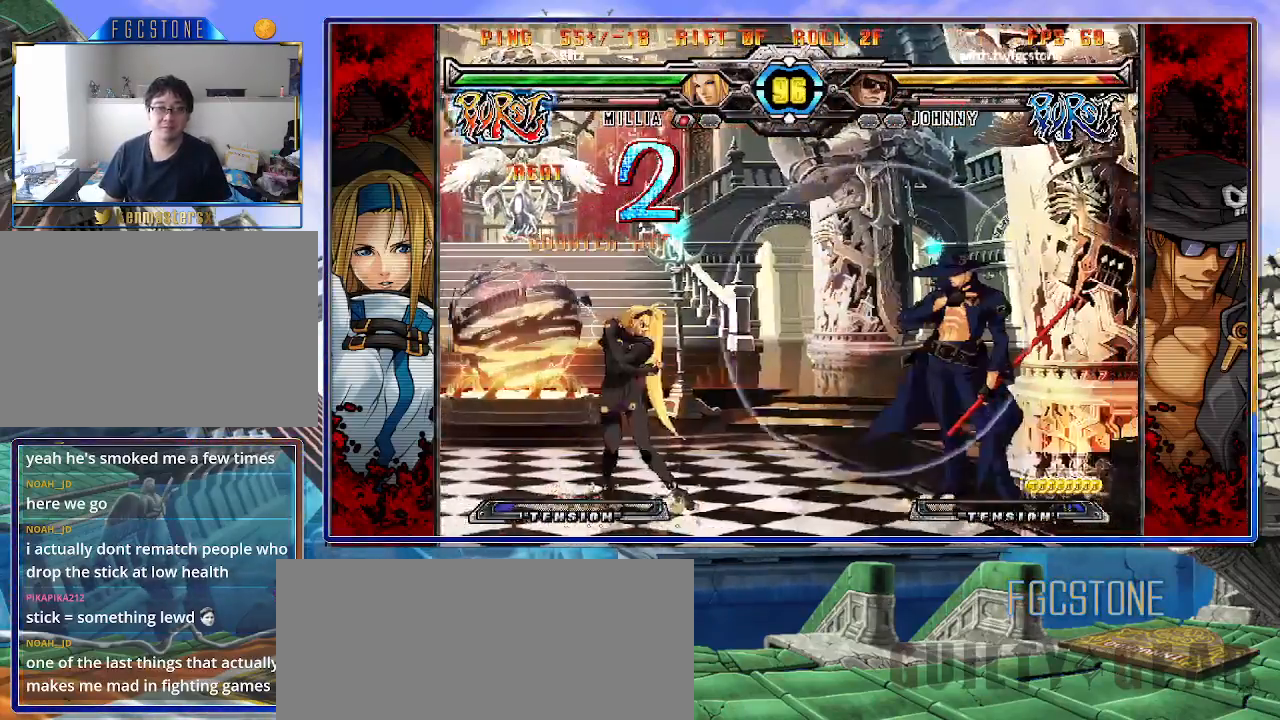
{"buttons": [], "left_stick": "right", "events": [[183, "left_stick", "left"], [267, "left_stick", "center"], [317, "left_stick", "left"], [417, "left_stick", "right"]]}
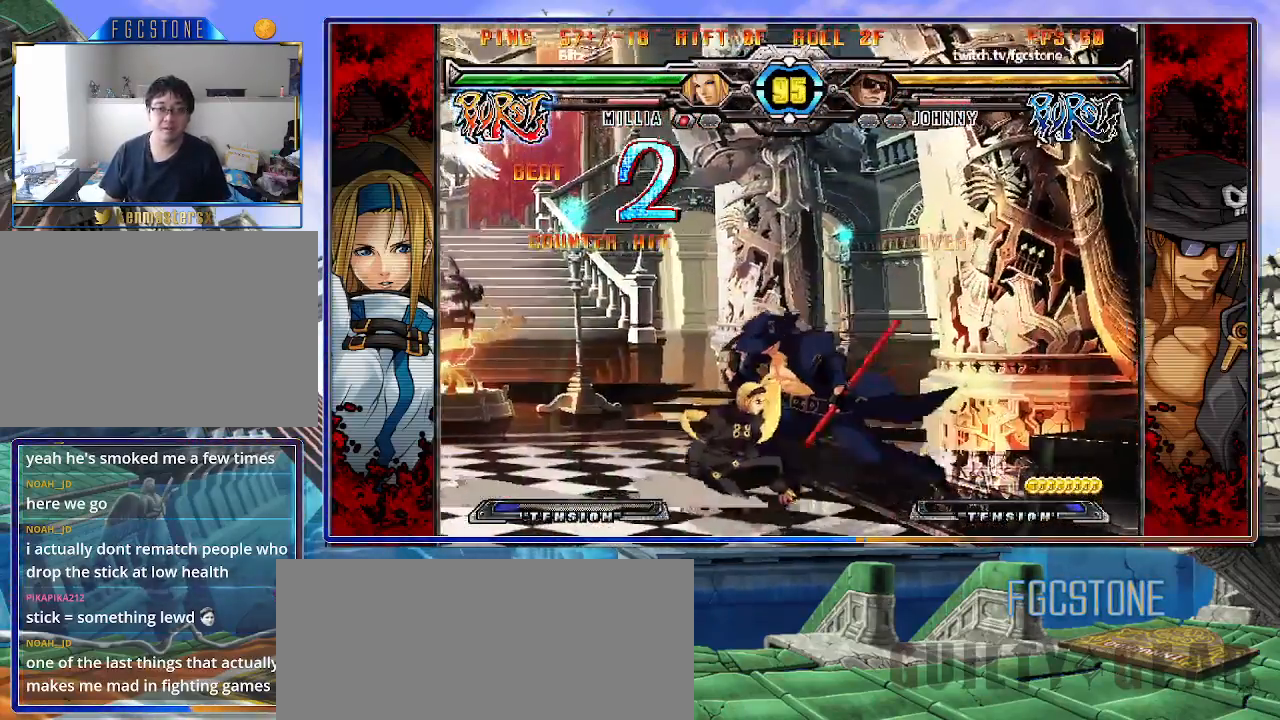
{"buttons": ["HS"], "left_stick": "right", "events": [[133, "HS", "down"], [300, "HS", "up"], [450, "HS", "down"]]}
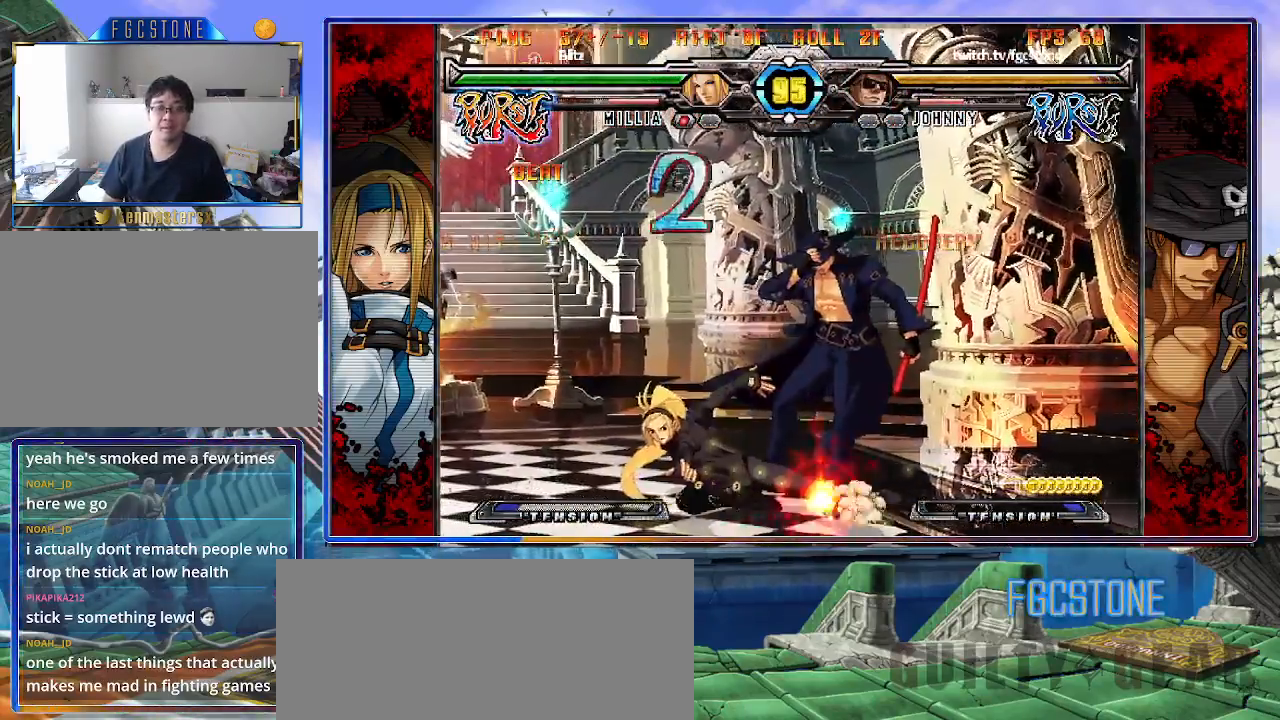
{"buttons": [], "left_stick": "down-right", "events": [[67, "HS", "up"], [117, "left_stick", "down-right"]]}
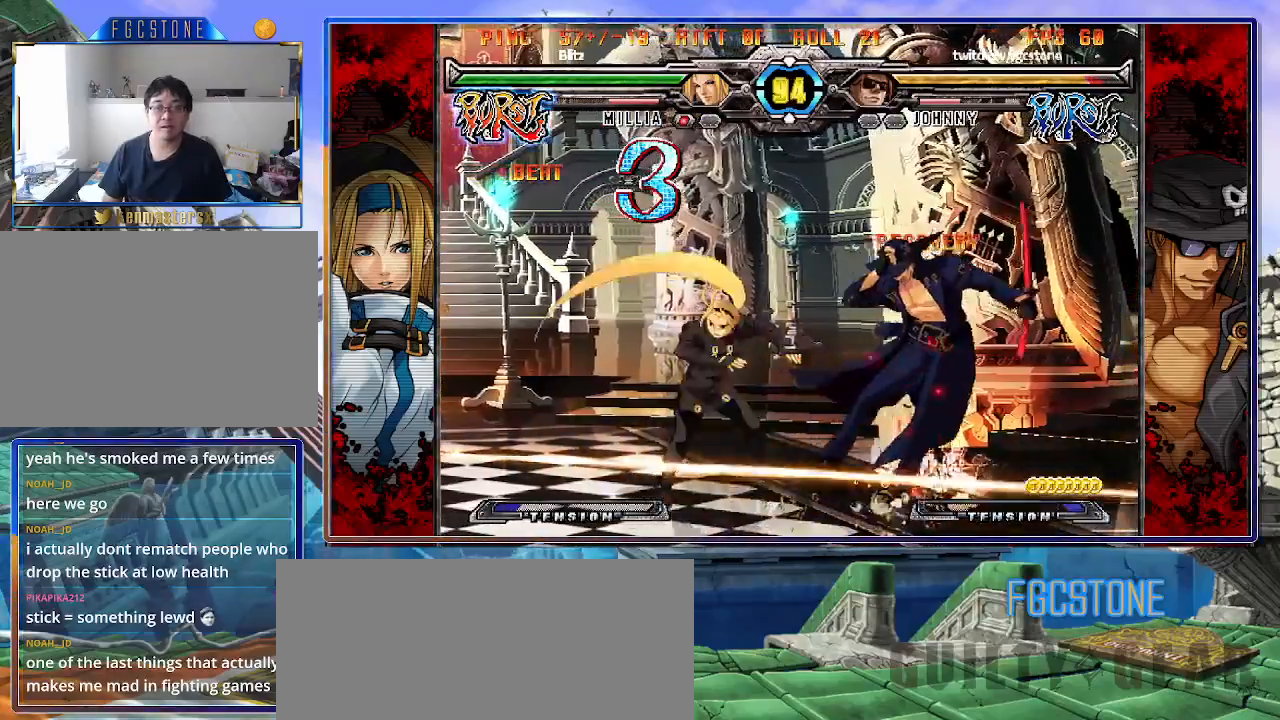
{"buttons": [], "left_stick": "down-right", "events": []}
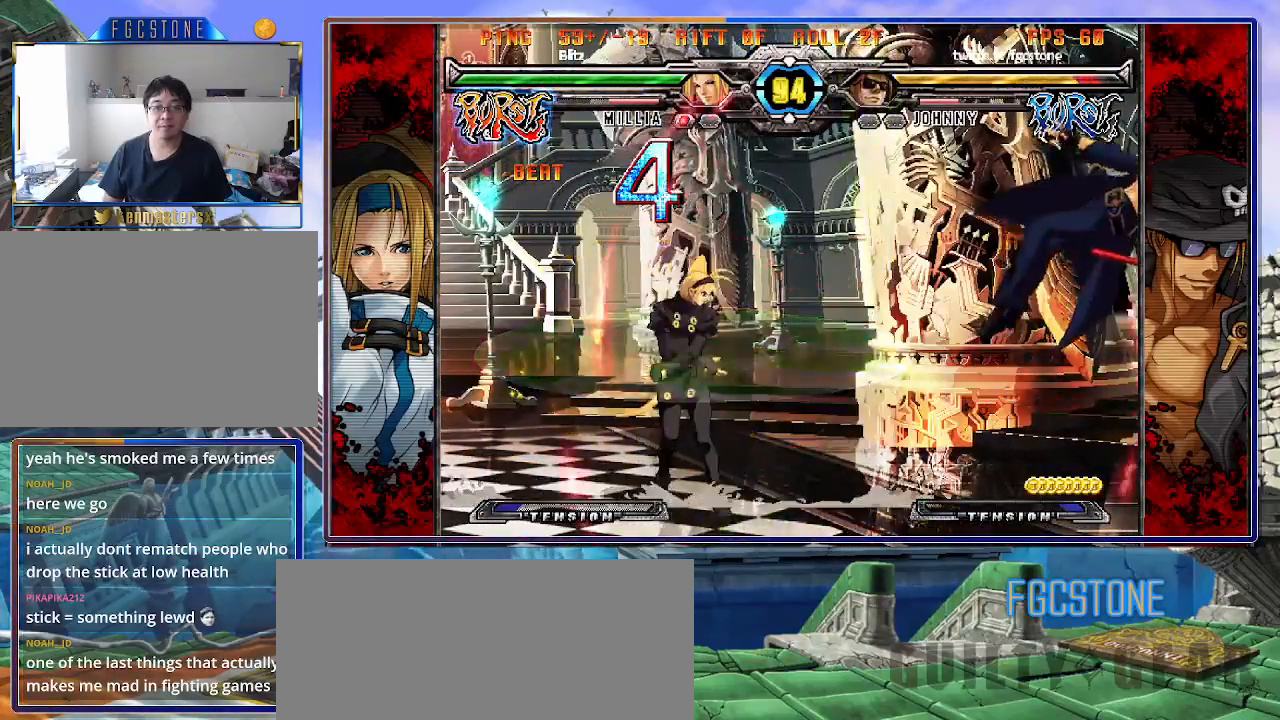
{"buttons": ["HS"], "left_stick": "down-right", "events": [[150, "HS", "down"], [250, "HS", "up"], [300, "HS", "down"], [400, "HS", "up"], [483, "HS", "down"]]}